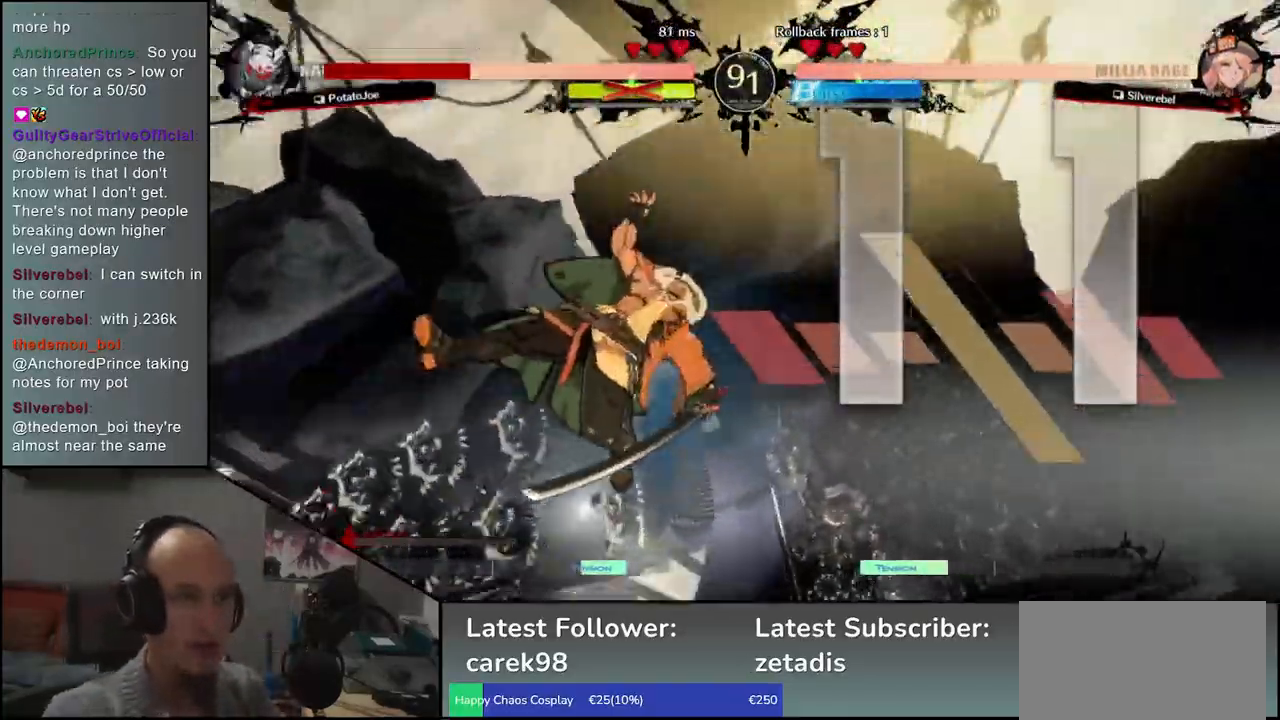
Gameplay with a controller (arcade stick); each line is a JSON object with the inputs held at the frame after it. "events" lists button and stick changes between this image and that frame as [ms after this image, input, new state], when the widget could be followed in between. Not read: L3 R3 other_buttons.
{"buttons": [], "left_stick": "down-right", "events": []}
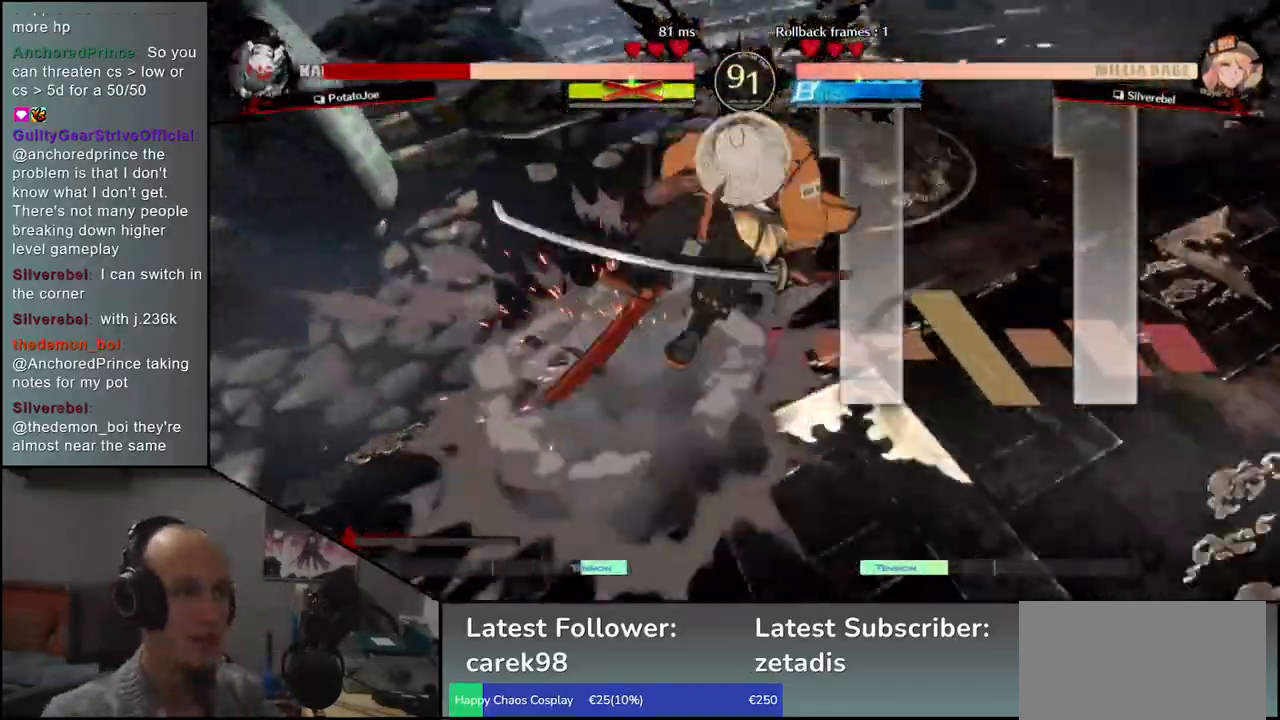
{"buttons": [], "left_stick": "right", "events": [[17, "left_stick", "right"]]}
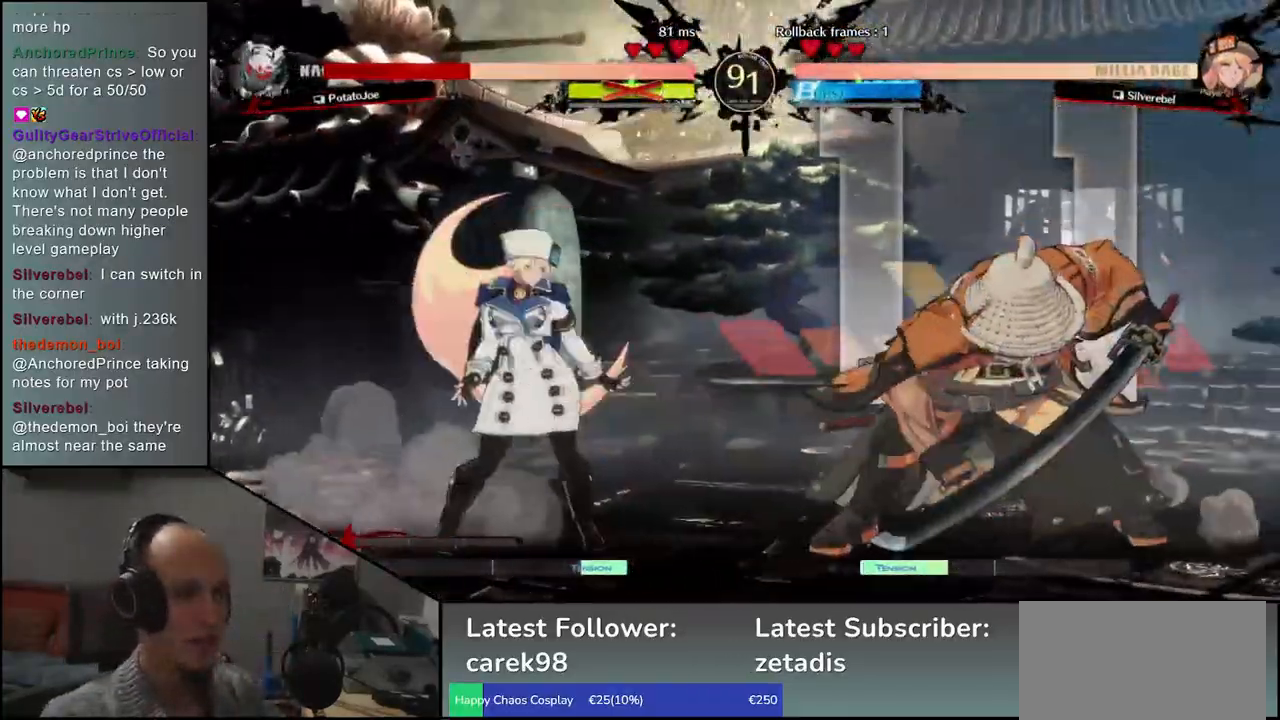
{"buttons": [], "left_stick": "right", "events": [[317, "R2", "down"], [400, "R2", "up"]]}
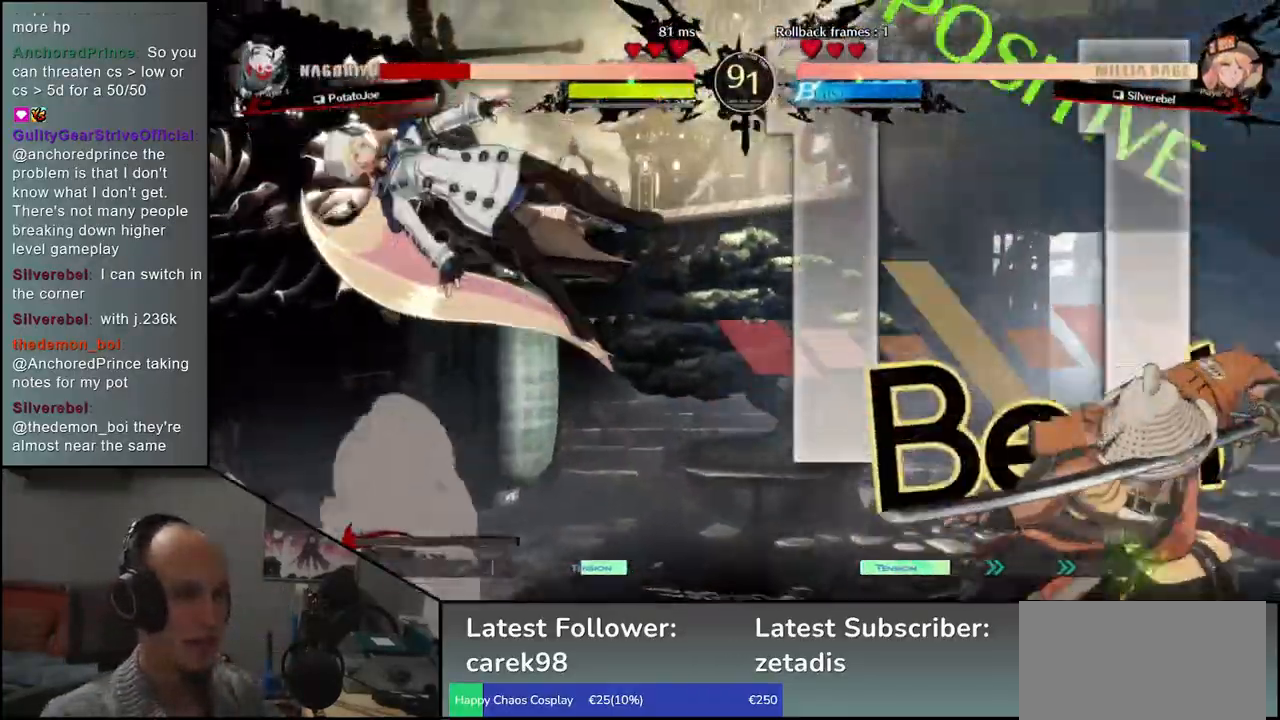
{"buttons": [], "left_stick": "down-right", "events": [[117, "left_stick", "down-right"], [200, "SQUARE", "down"], [317, "SQUARE", "up"]]}
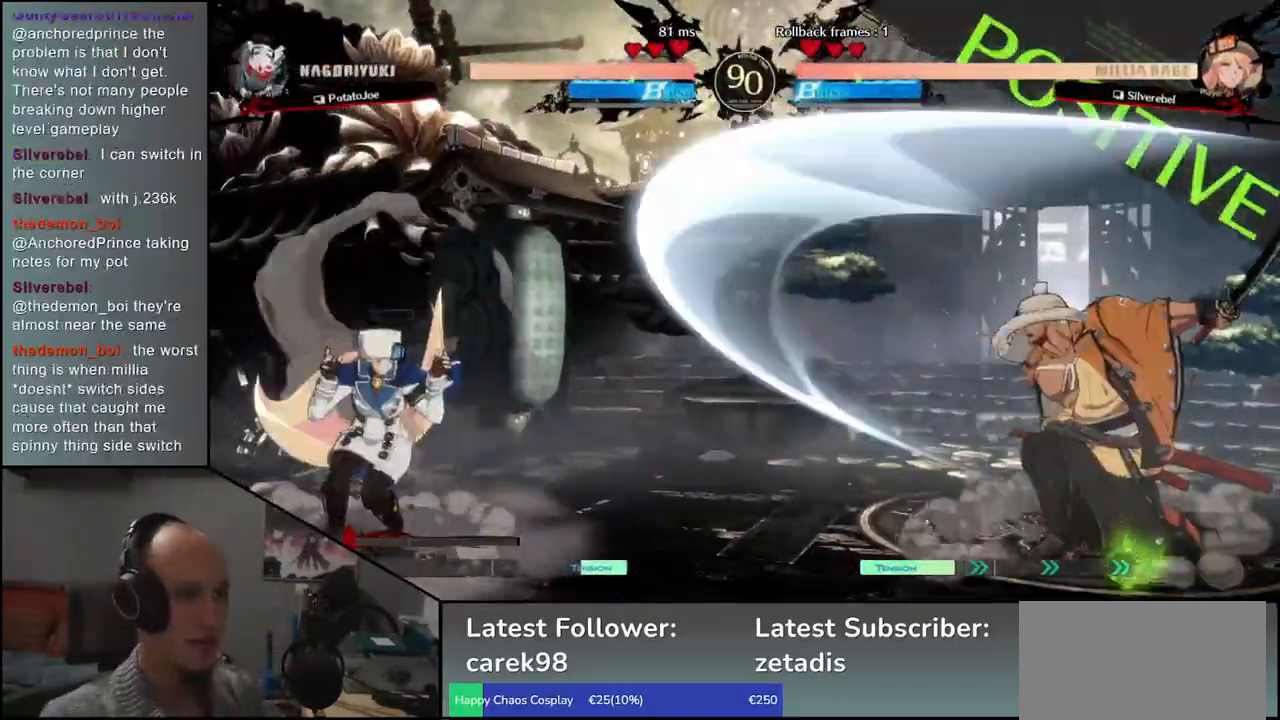
{"buttons": [], "left_stick": "right", "events": [[133, "left_stick", "right"]]}
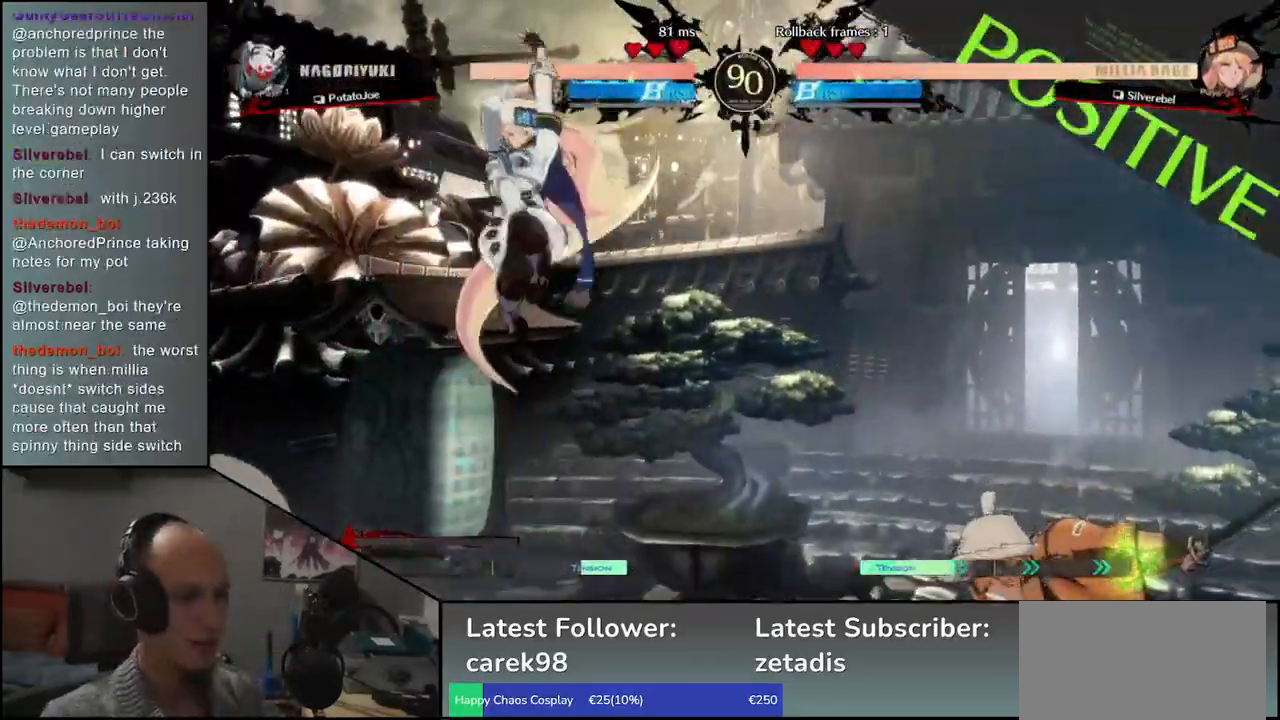
{"buttons": [], "left_stick": "right", "events": [[200, "R2", "down"], [283, "R2", "up"]]}
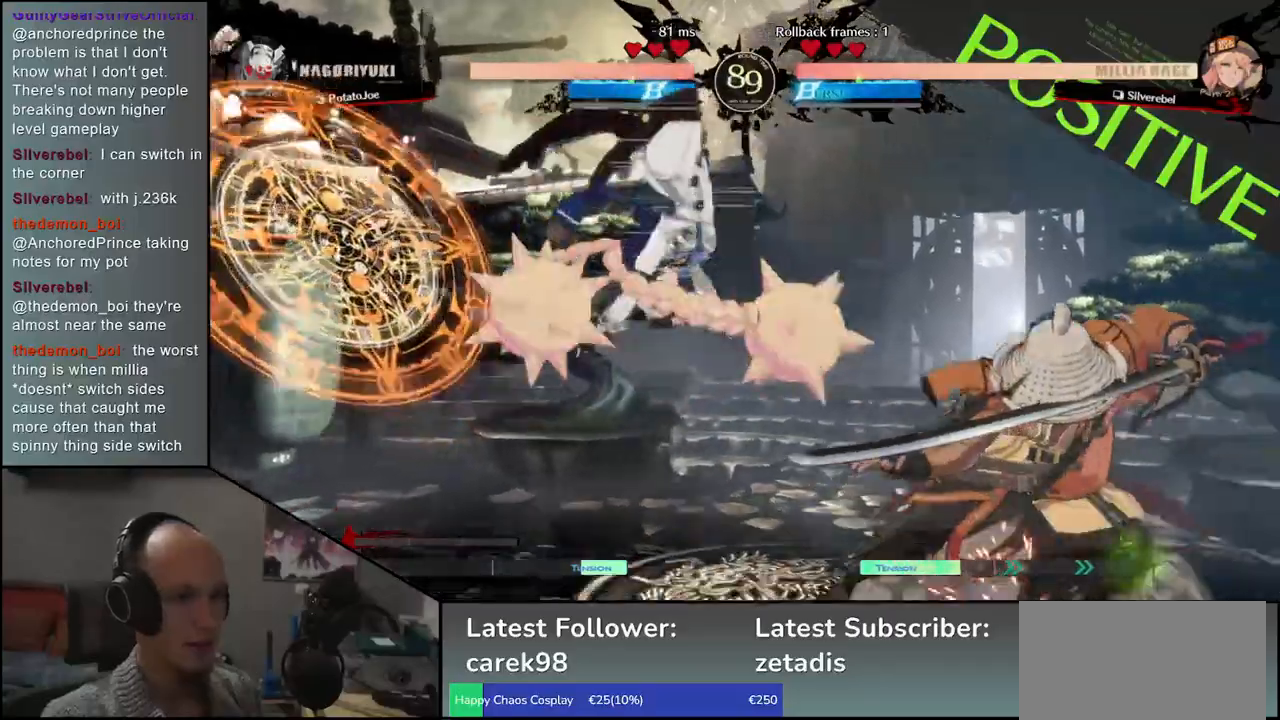
{"buttons": ["L2"], "left_stick": "left", "events": [[117, "left_stick", "down"], [200, "left_stick", "left"], [233, "TRIANGLE", "down"], [317, "TRIANGLE", "up"], [317, "left_stick", "right"], [400, "left_stick", "down"], [450, "left_stick", "left"], [483, "L2", "down"]]}
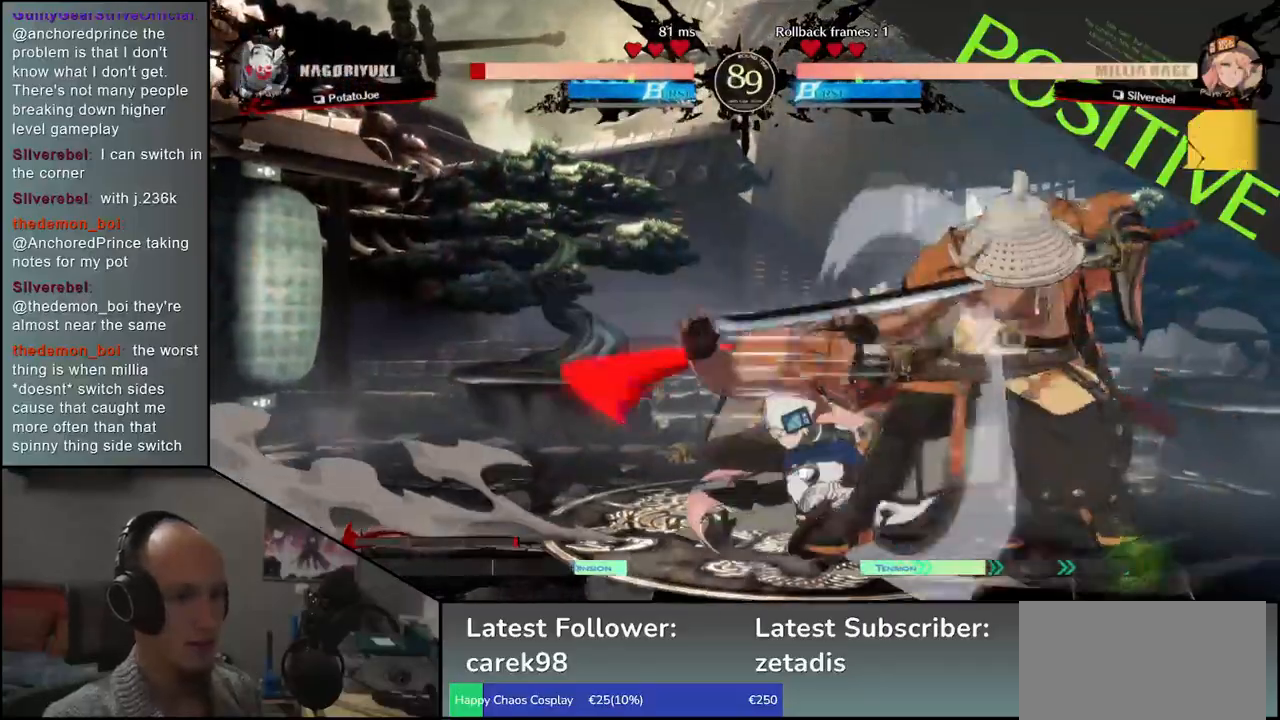
{"buttons": [], "left_stick": "center", "events": [[67, "L2", "up"], [83, "left_stick", "center"], [283, "TRIANGLE", "down"], [367, "TRIANGLE", "up"]]}
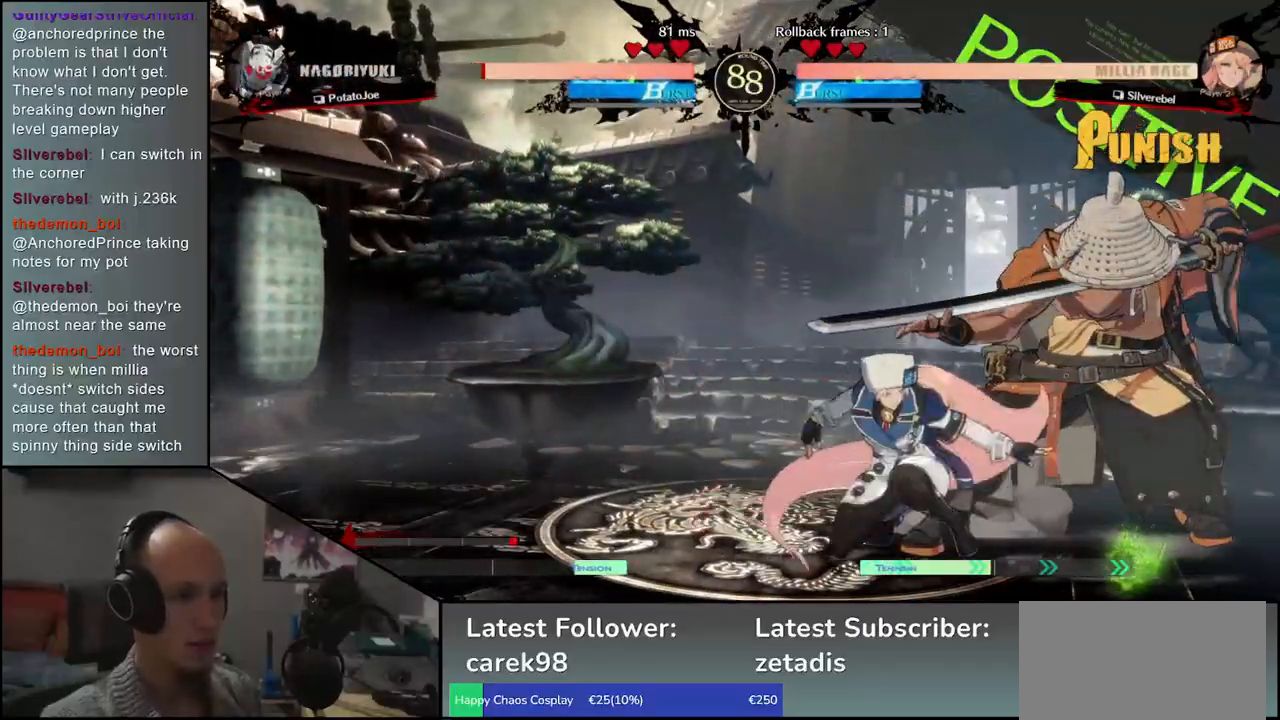
{"buttons": [], "left_stick": "down-right", "events": [[33, "left_stick", "down-right"]]}
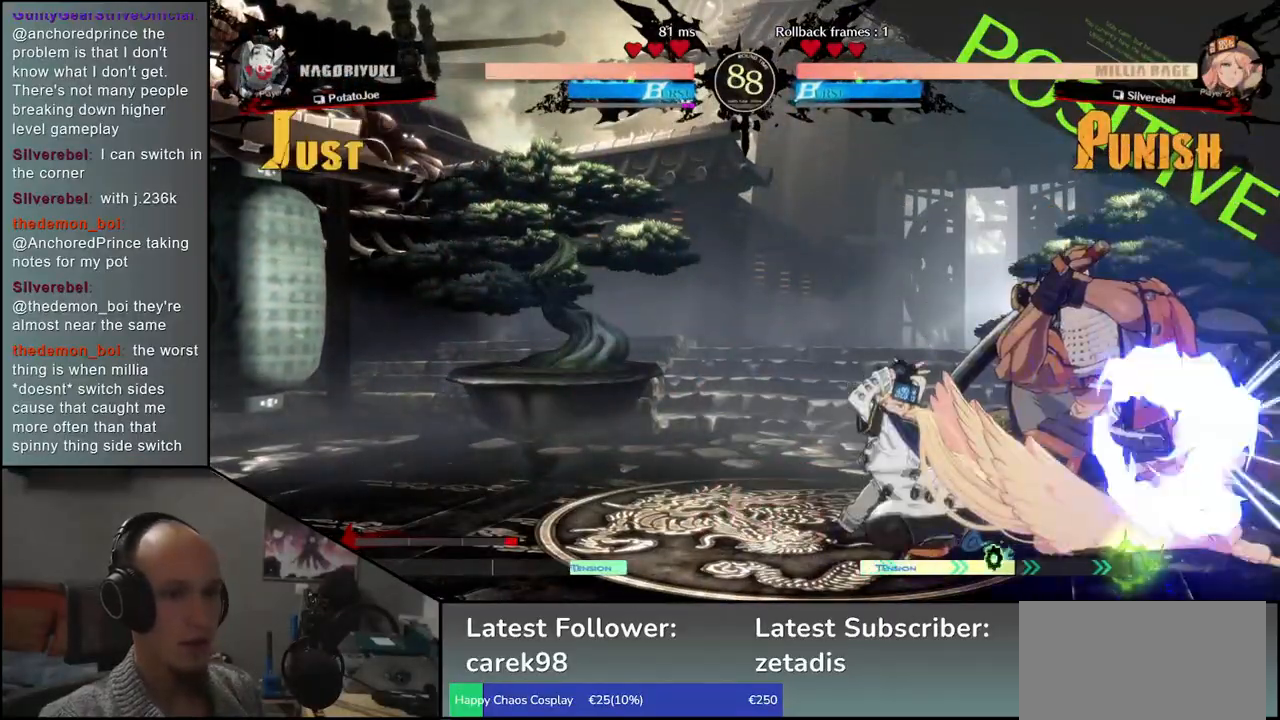
{"buttons": [], "left_stick": "right", "events": [[350, "R1", "down"], [367, "left_stick", "left"], [417, "R1", "up"], [500, "left_stick", "right"]]}
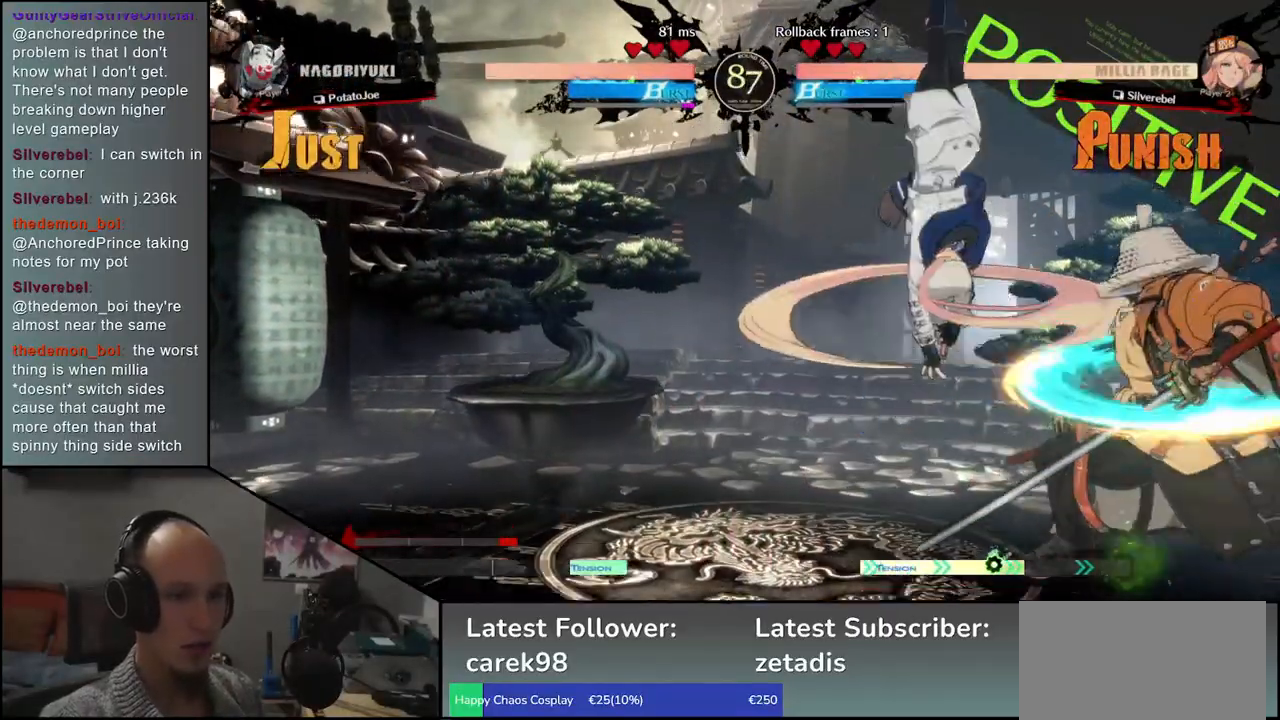
{"buttons": ["TRIANGLE"], "left_stick": "center", "events": [[17, "left_stick", "center"], [33, "R1", "down"], [83, "R1", "up"], [250, "left_stick", "right"], [450, "TRIANGLE", "down"], [450, "left_stick", "center"]]}
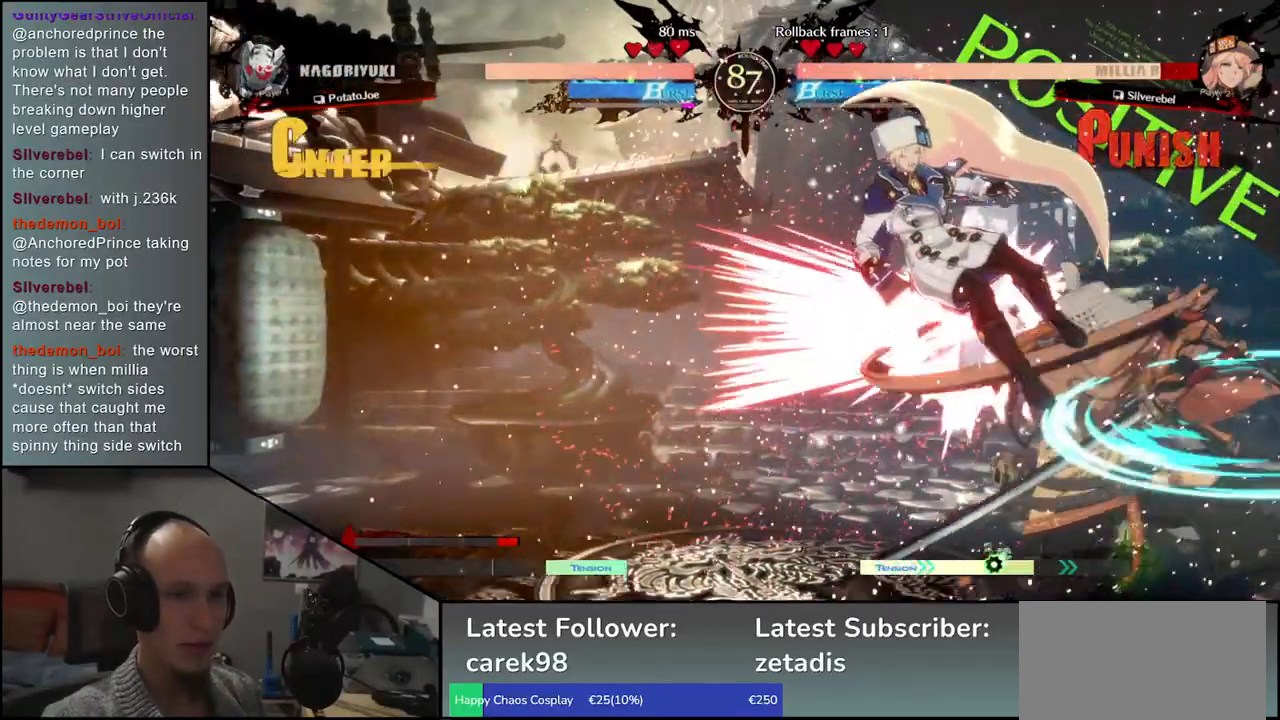
{"buttons": [], "left_stick": "center", "events": [[17, "TRIANGLE", "up"], [150, "TRIANGLE", "down"], [200, "TRIANGLE", "up"], [367, "TRIANGLE", "down"], [433, "TRIANGLE", "up"]]}
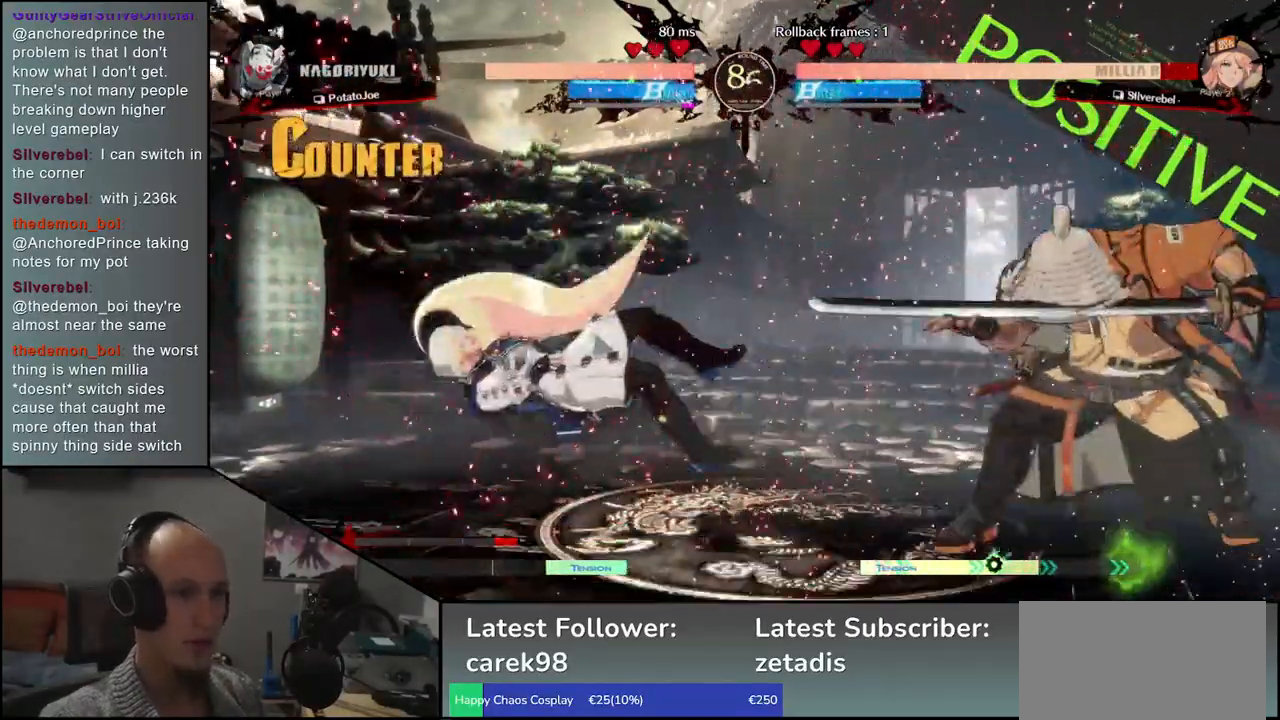
{"buttons": [], "left_stick": "center", "events": [[33, "TRIANGLE", "down"], [133, "TRIANGLE", "up"]]}
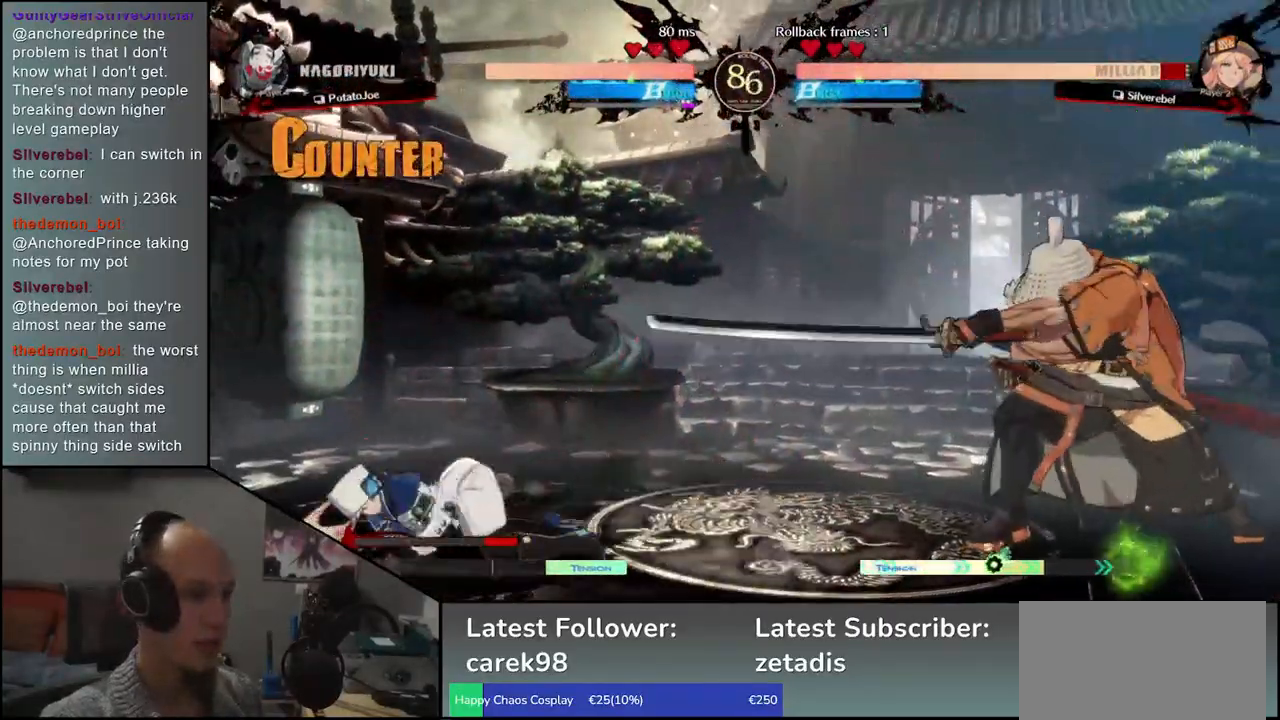
{"buttons": [], "left_stick": "down", "events": [[33, "left_stick", "right"], [167, "left_stick", "down"], [267, "left_stick", "left"], [283, "TRIANGLE", "down"], [367, "left_stick", "down"], [400, "TRIANGLE", "up"]]}
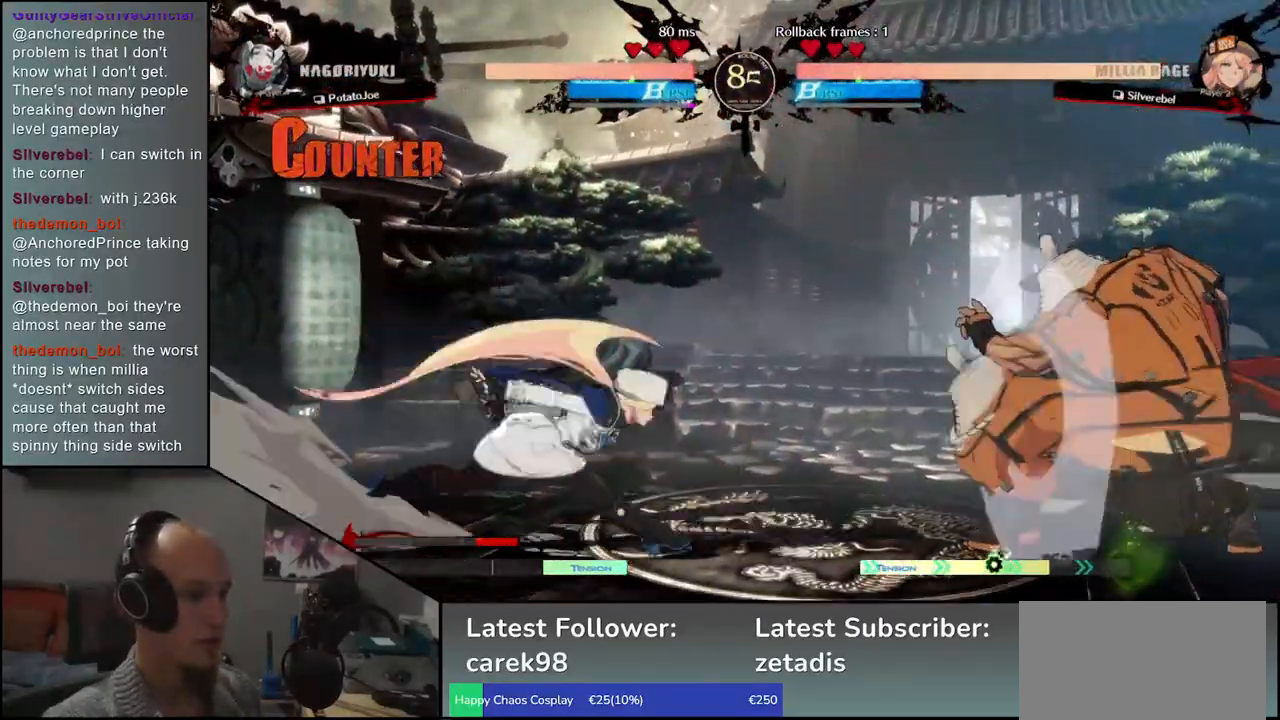
{"buttons": ["TRIANGLE"], "left_stick": "center", "events": [[33, "L2", "down"], [33, "left_stick", "left"], [117, "L2", "up"], [117, "left_stick", "center"], [283, "TRIANGLE", "down"], [367, "TRIANGLE", "up"], [483, "TRIANGLE", "down"]]}
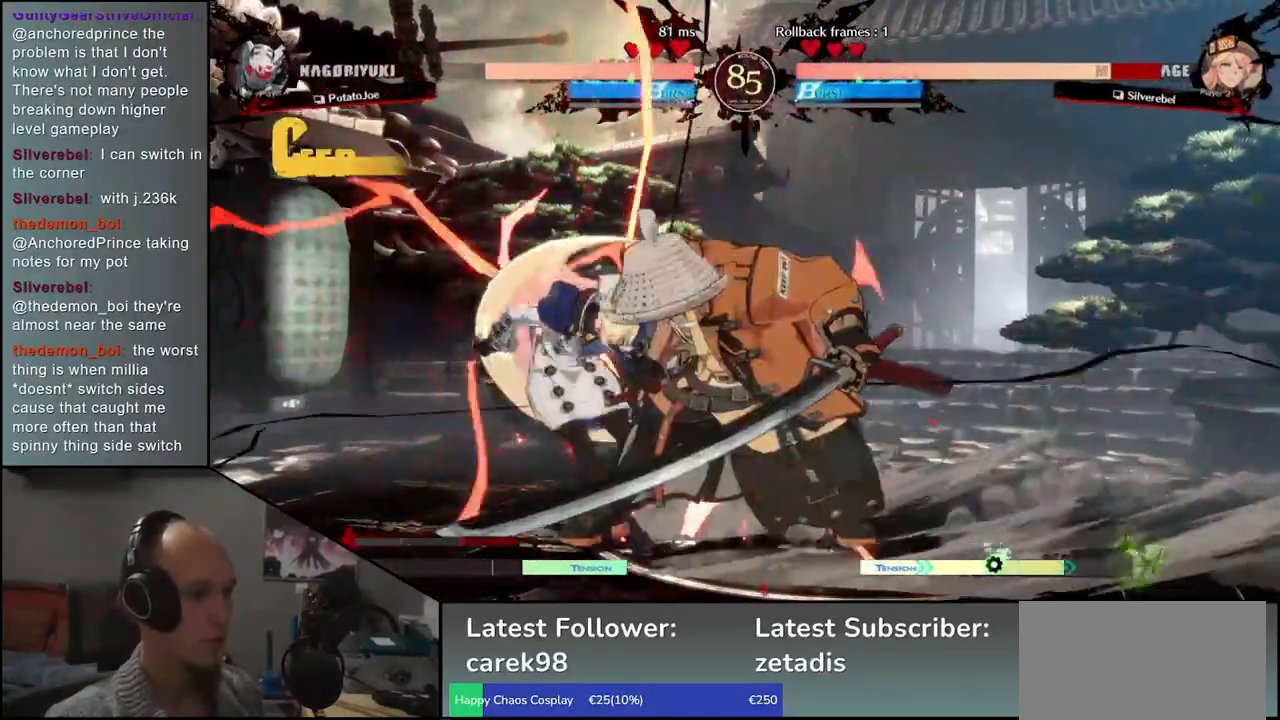
{"buttons": [], "left_stick": "center", "events": [[67, "TRIANGLE", "up"], [150, "TRIANGLE", "down"], [250, "TRIANGLE", "up"], [367, "TRIANGLE", "down"], [450, "TRIANGLE", "up"]]}
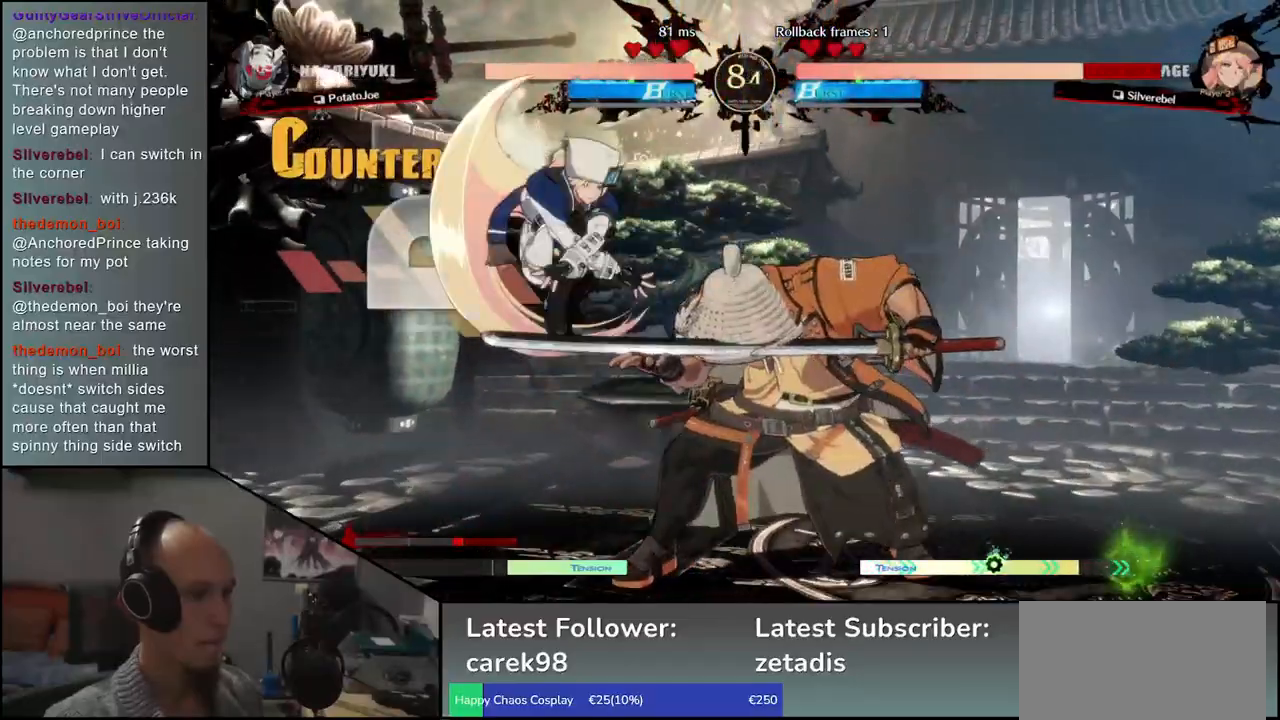
{"buttons": [], "left_stick": "center", "events": [[67, "TRIANGLE", "down"], [167, "TRIANGLE", "up"], [250, "TRIANGLE", "down"], [367, "TRIANGLE", "up"]]}
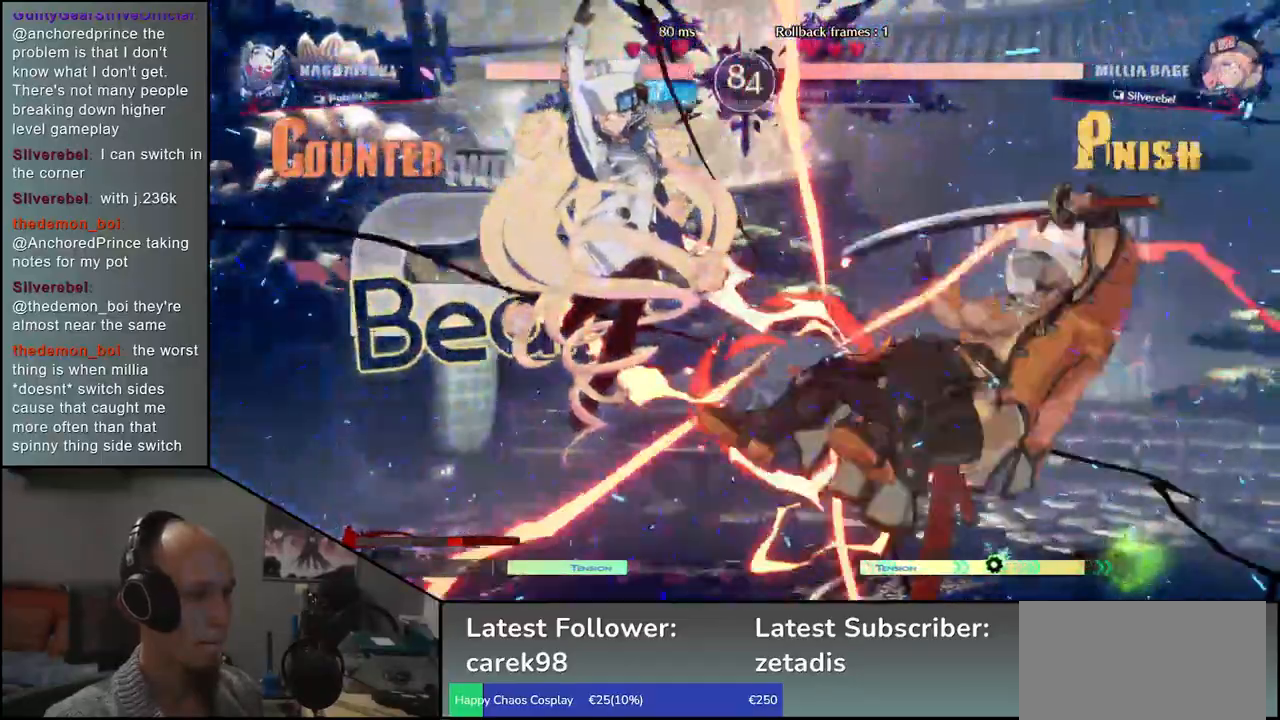
{"buttons": [], "left_stick": "right", "events": [[83, "left_stick", "right"]]}
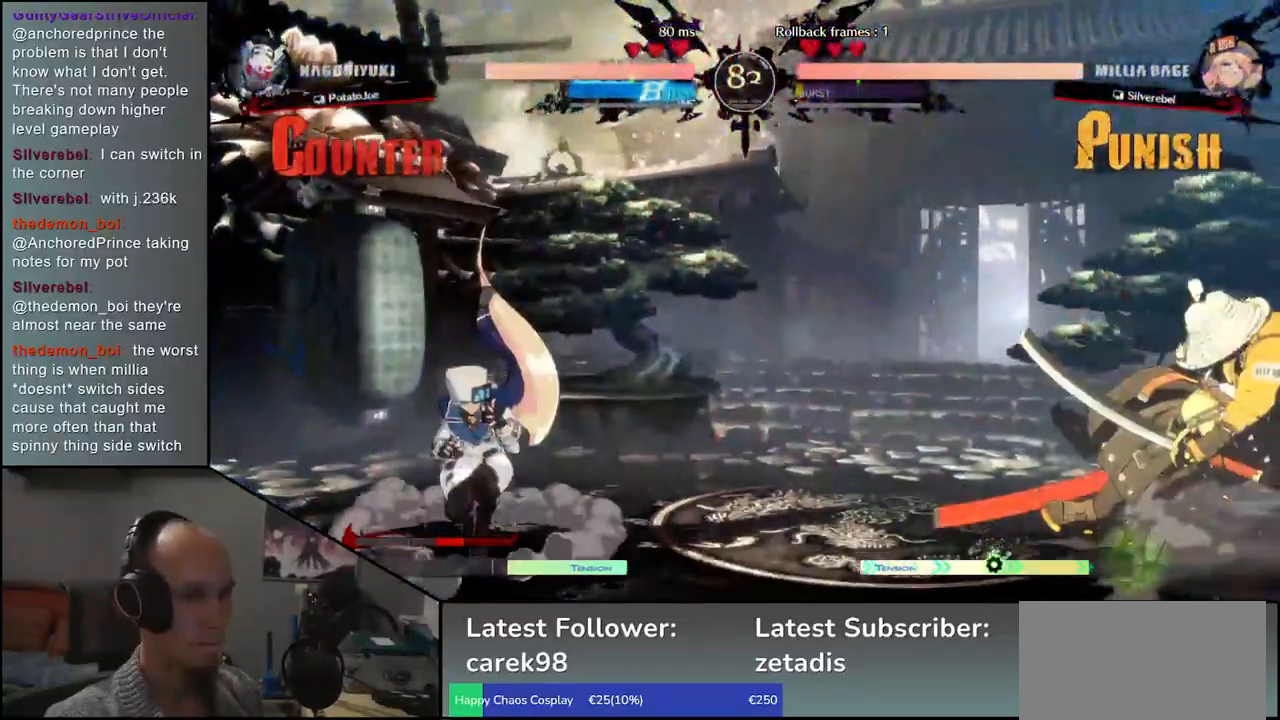
{"buttons": ["SQUARE"], "left_stick": "center", "events": [[67, "left_stick", "center"], [117, "left_stick", "left"], [400, "left_stick", "right"], [450, "SQUARE", "down"], [483, "left_stick", "center"]]}
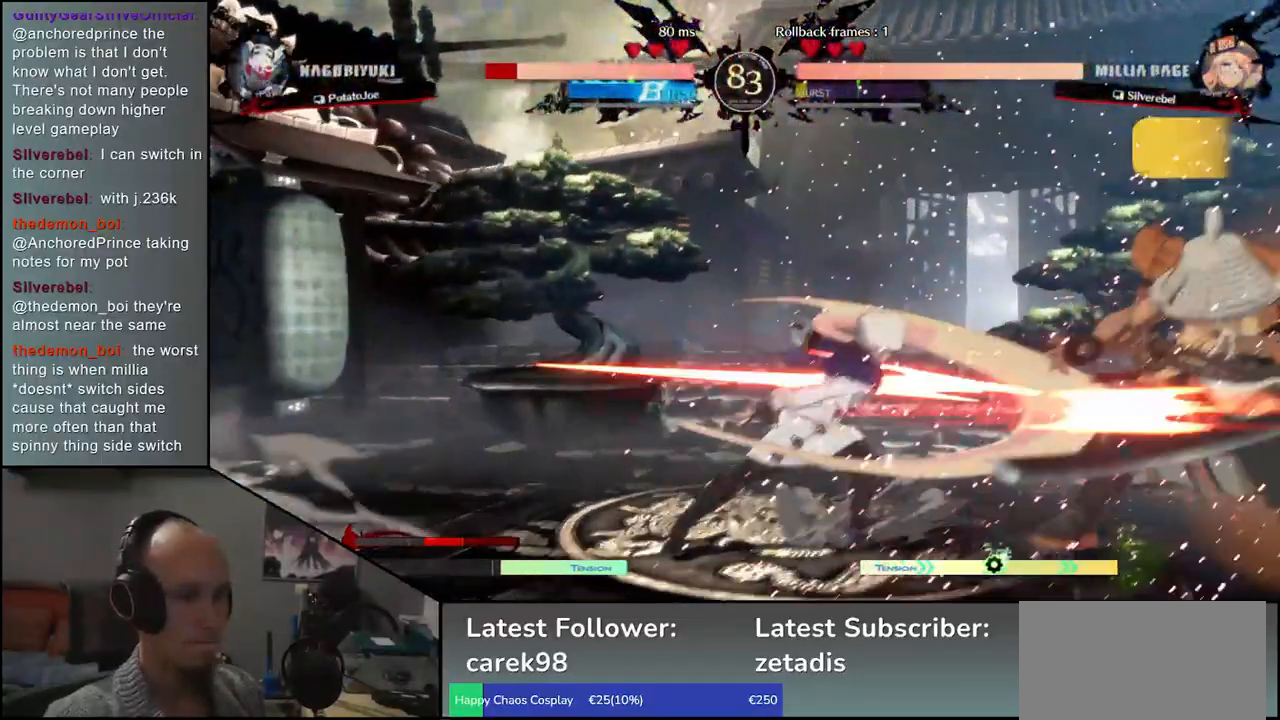
{"buttons": [], "left_stick": "right", "events": [[33, "SQUARE", "up"], [383, "left_stick", "right"]]}
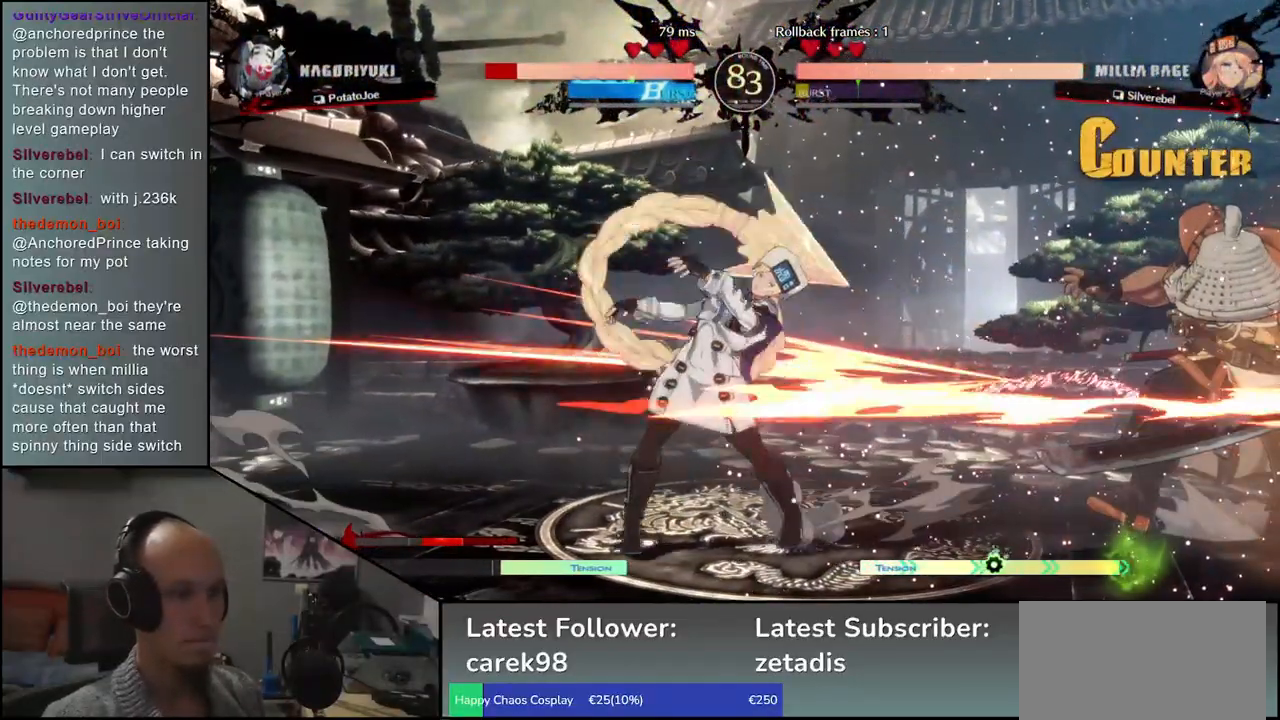
{"buttons": [], "left_stick": "down-right", "events": [[233, "left_stick", "down-right"]]}
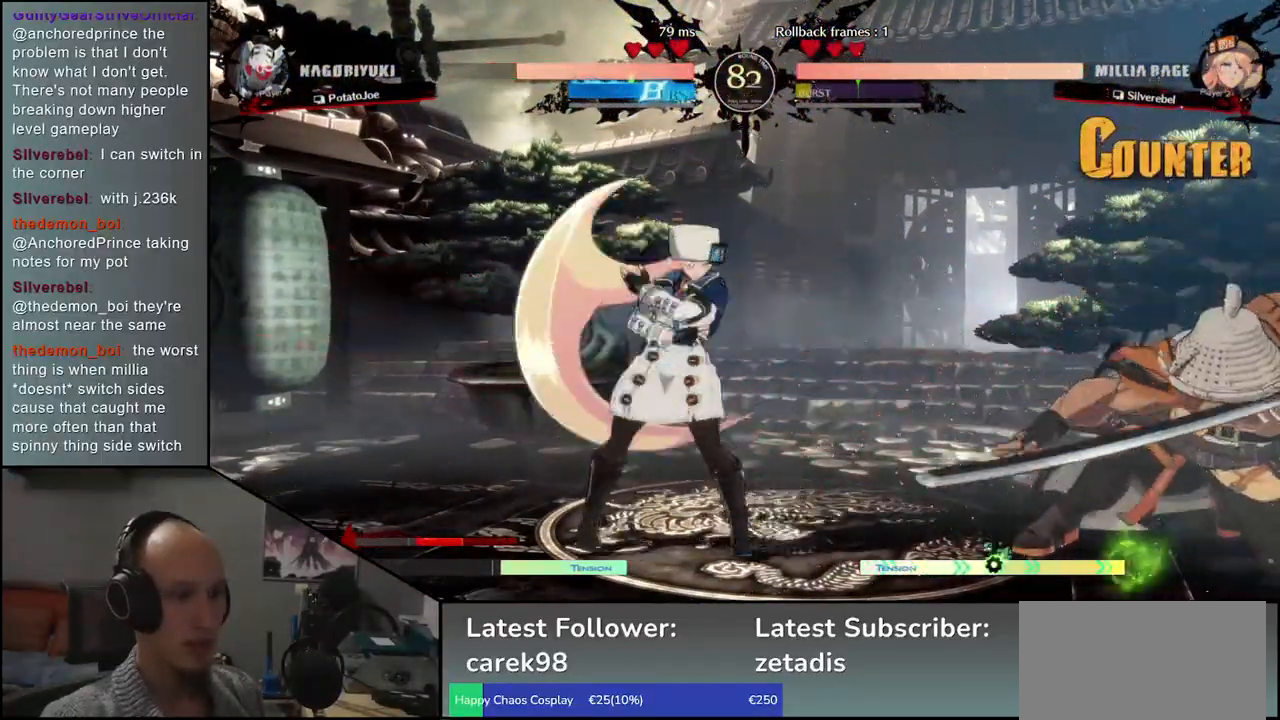
{"buttons": [], "left_stick": "down-right", "events": []}
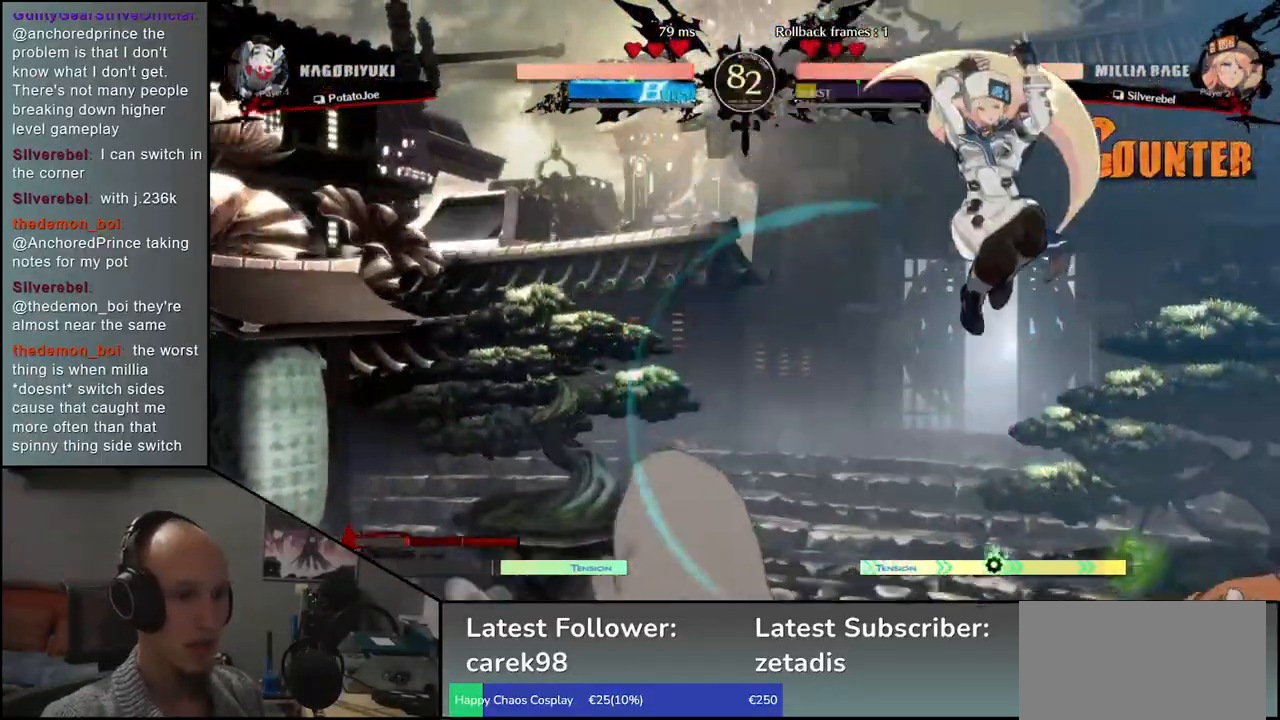
{"buttons": [], "left_stick": "down-right", "events": [[33, "left_stick", "right"], [67, "SQUARE", "down"], [167, "left_stick", "down-right"], [200, "SQUARE", "up"]]}
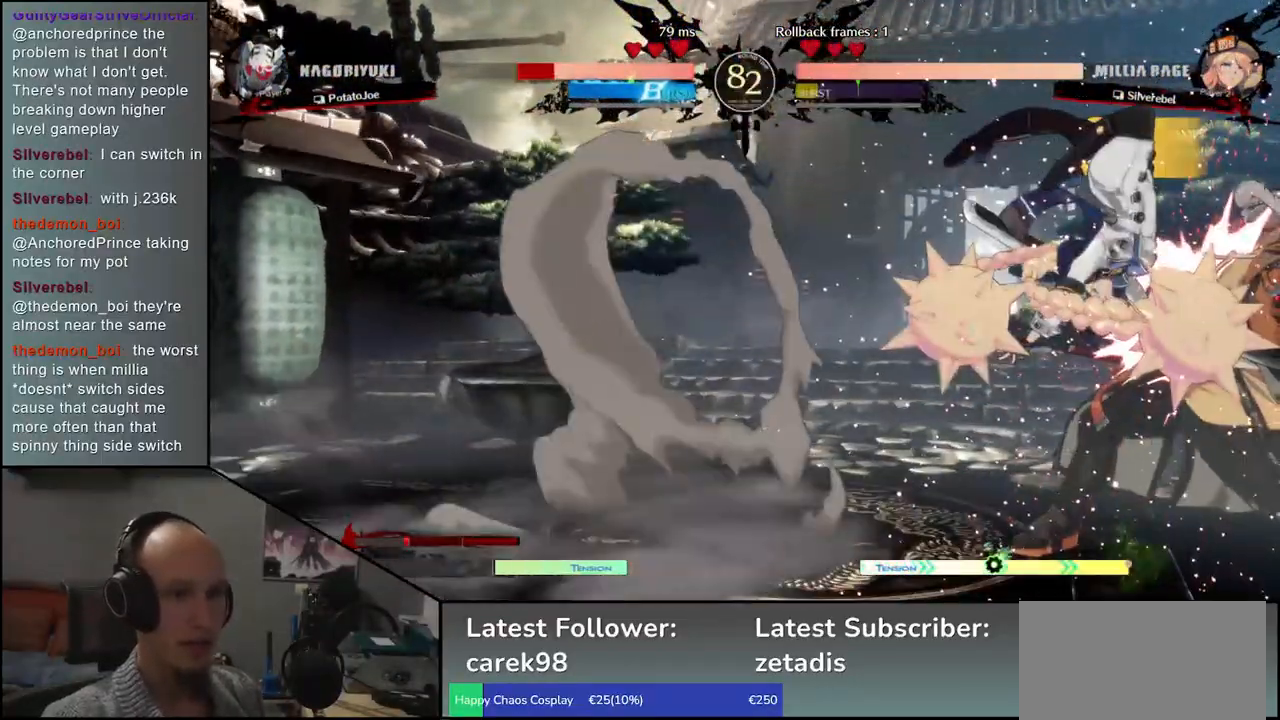
{"buttons": [], "left_stick": "down-right", "events": []}
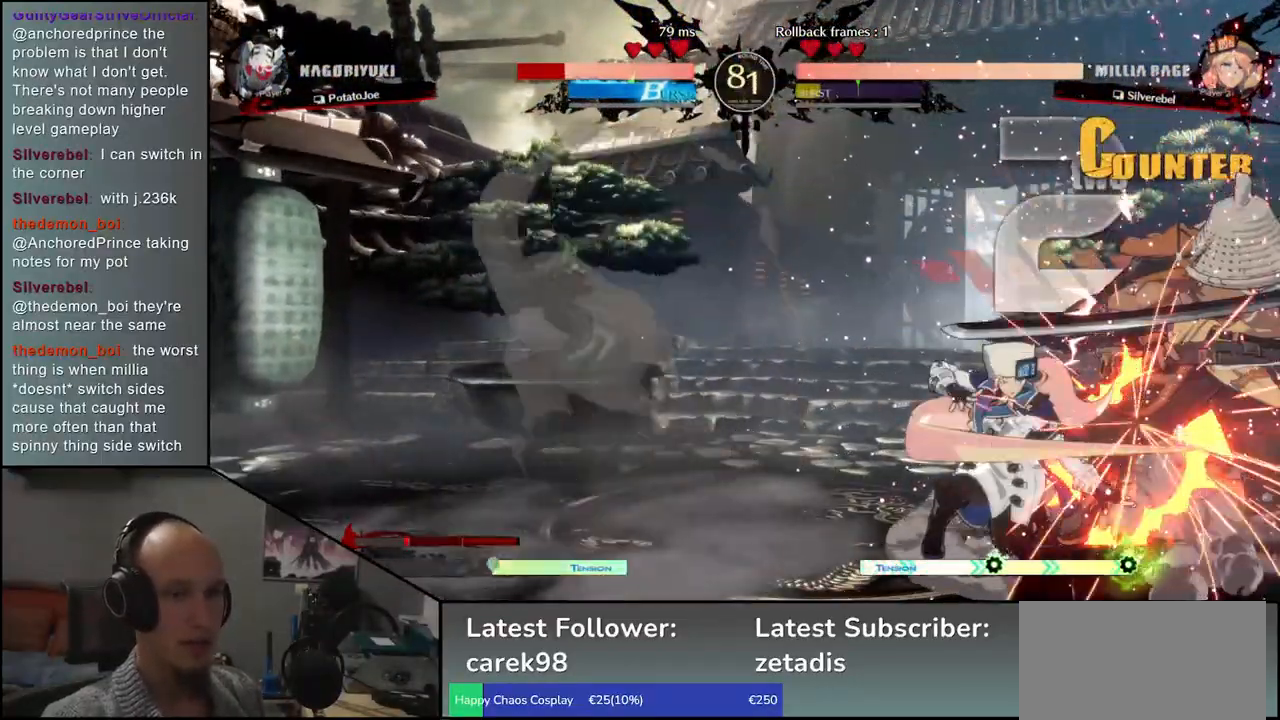
{"buttons": [], "left_stick": "down-right", "events": []}
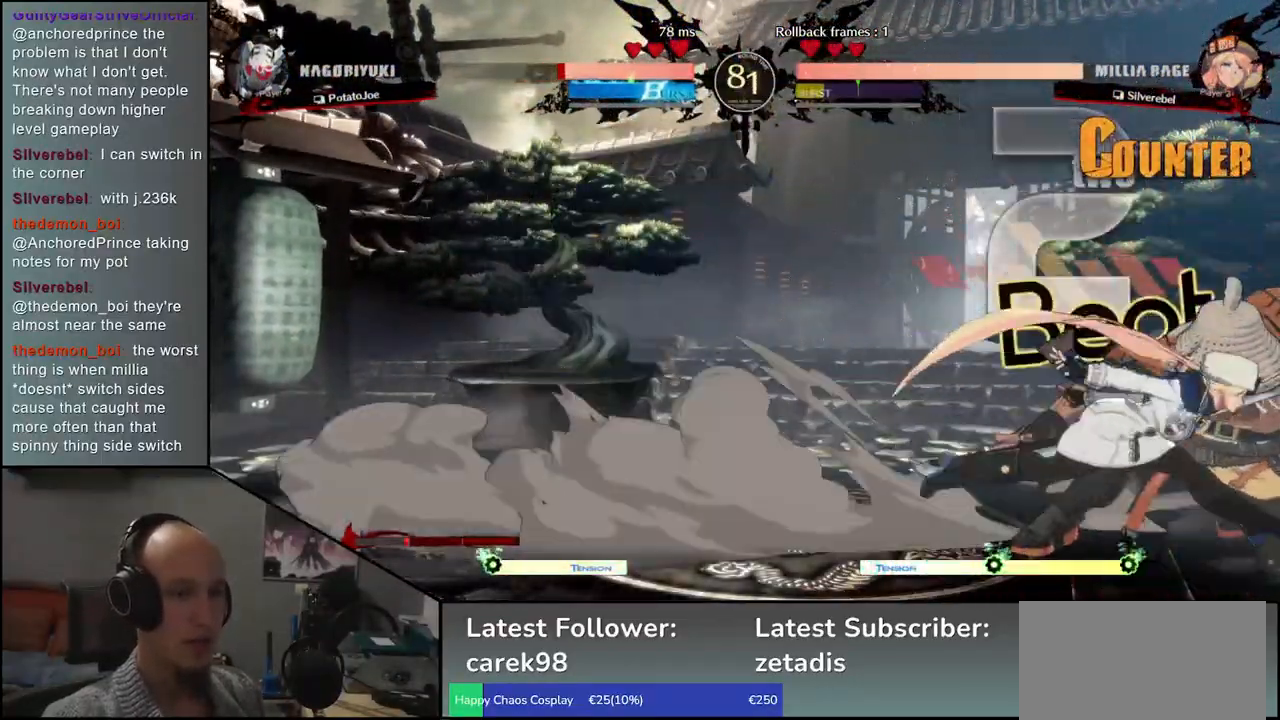
{"buttons": [], "left_stick": "down-right", "events": []}